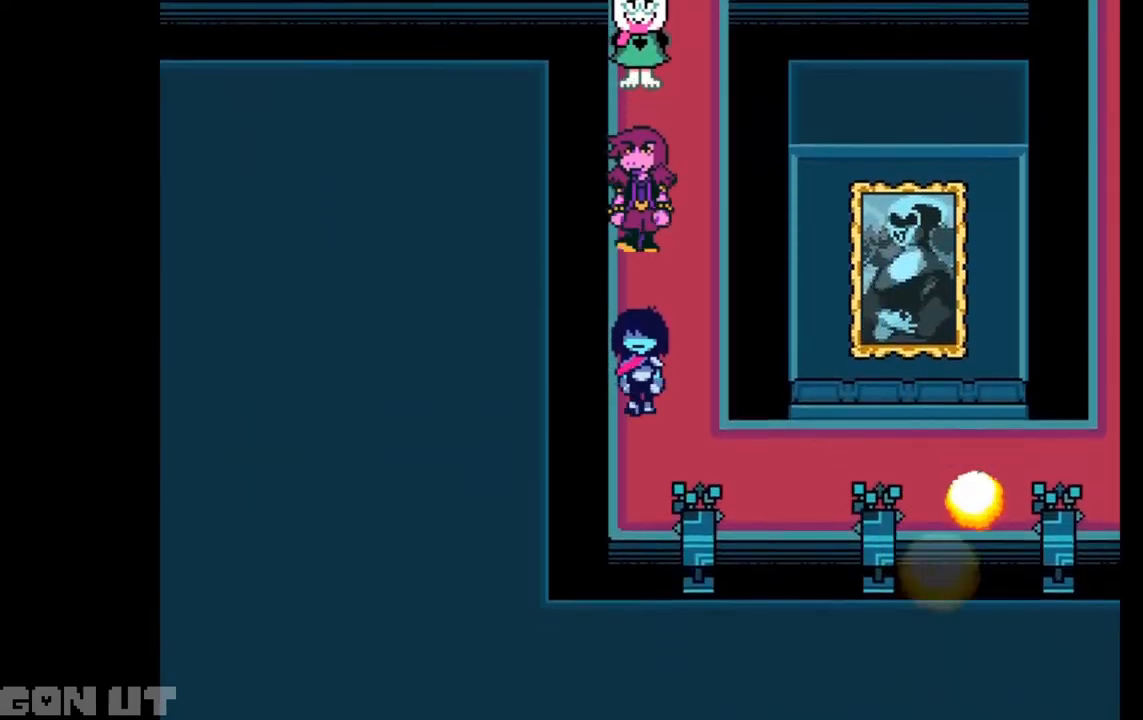
Gameplay with keyboard; each line is a JSON object with the keys held at the frame after it. "events" lists presses ("down") and releases ("up") of "c", "down", "left", "right", "up", "x" and "z" between this image and that frame as [ms after this image, input, new state], when the widget could be followed in between. No other keys are recorded. Mouse input is not recorded.
{"keys": ["c"], "events": [[217, "down", "up"]]}
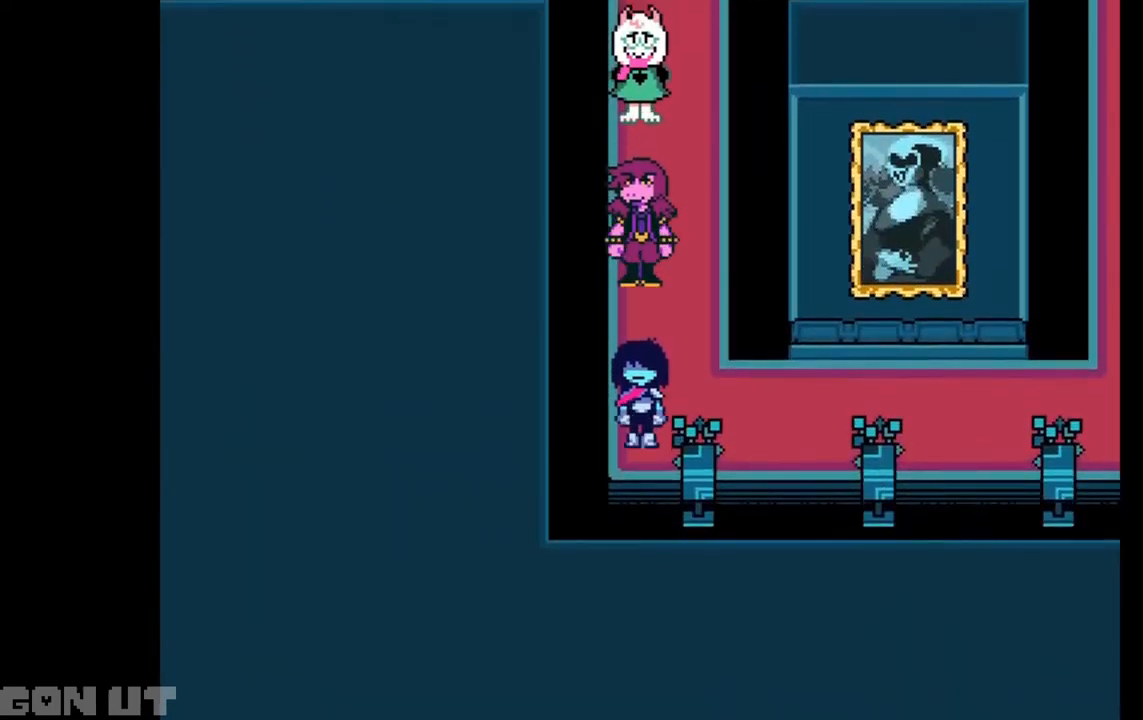
{"keys": ["c"], "events": [[83, "up", "down"], [283, "up", "up"]]}
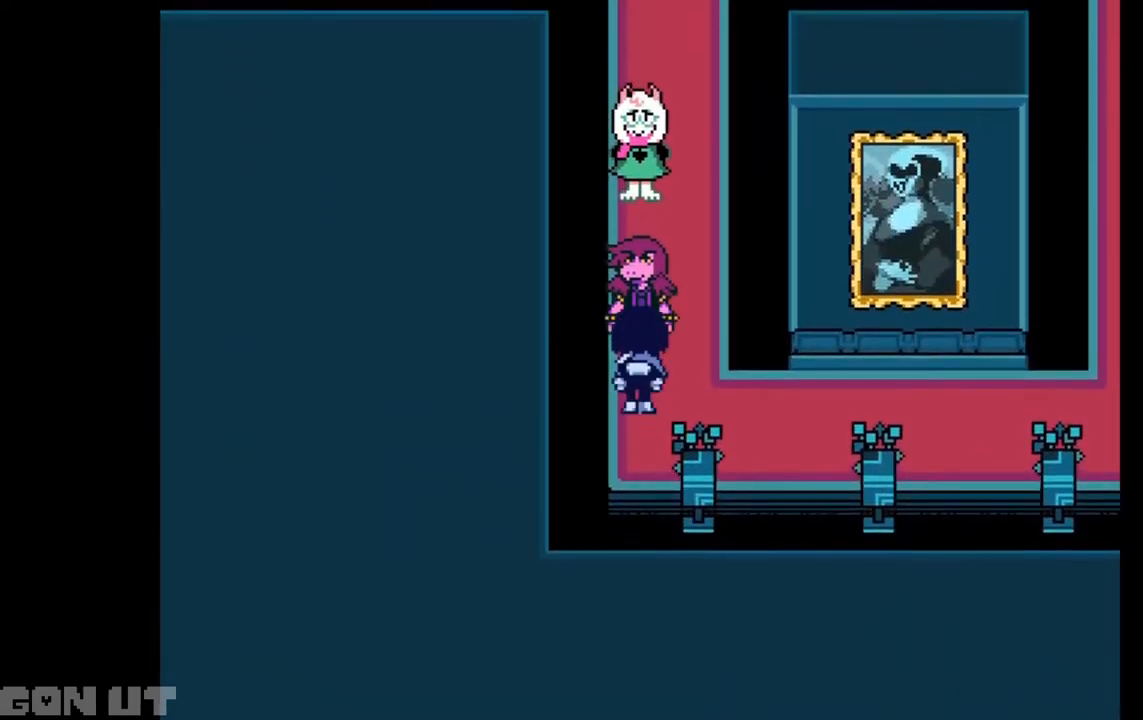
{"keys": ["c"], "events": [[33, "down", "down"], [117, "down", "up"]]}
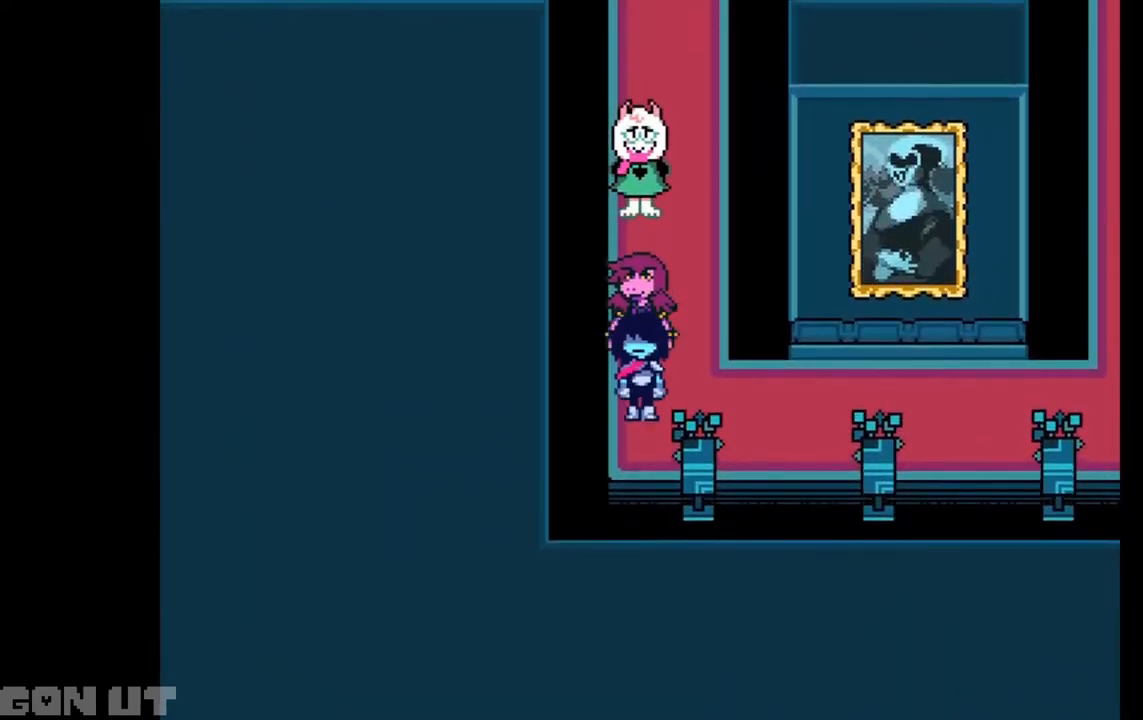
{"keys": ["c"], "events": [[117, "up", "down"], [383, "up", "up"]]}
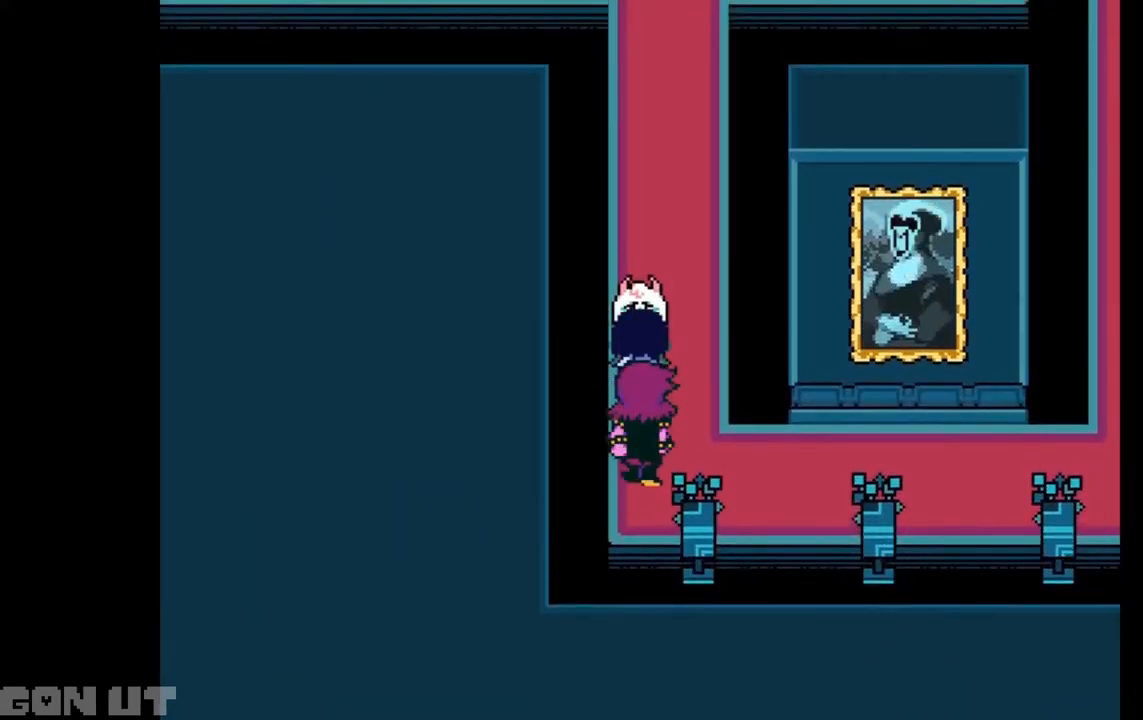
{"keys": ["c"], "events": [[150, "up", "down"], [183, "up", "up"]]}
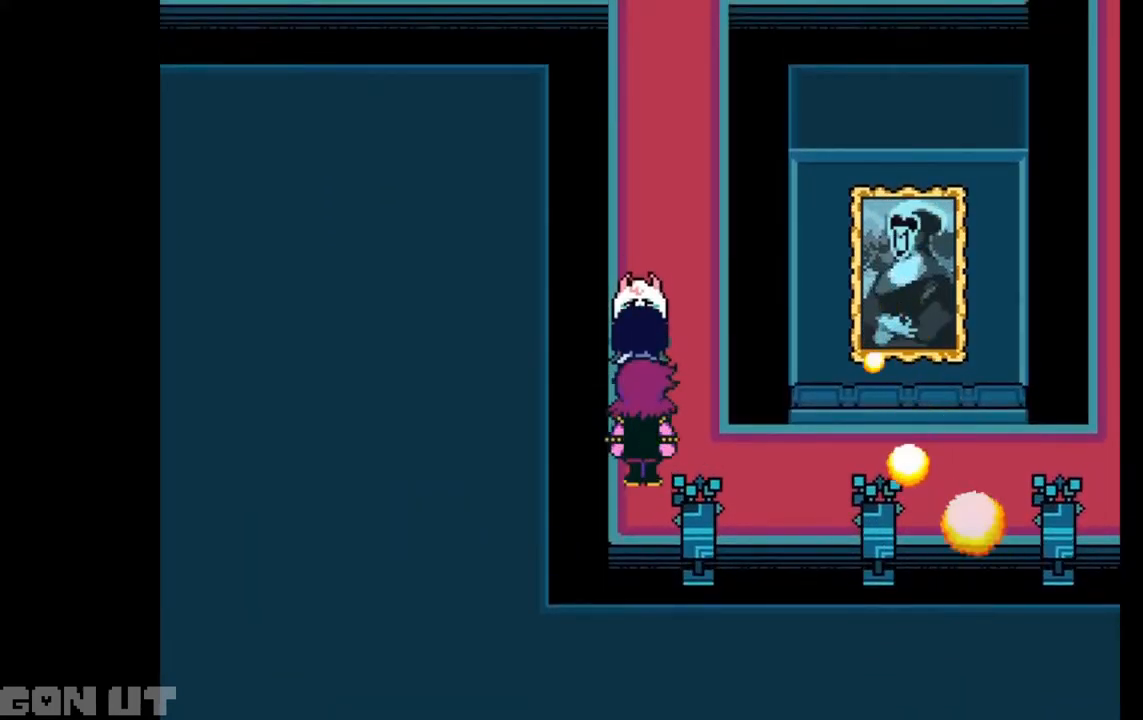
{"keys": ["c"], "events": [[117, "down", "down"], [217, "down", "up"]]}
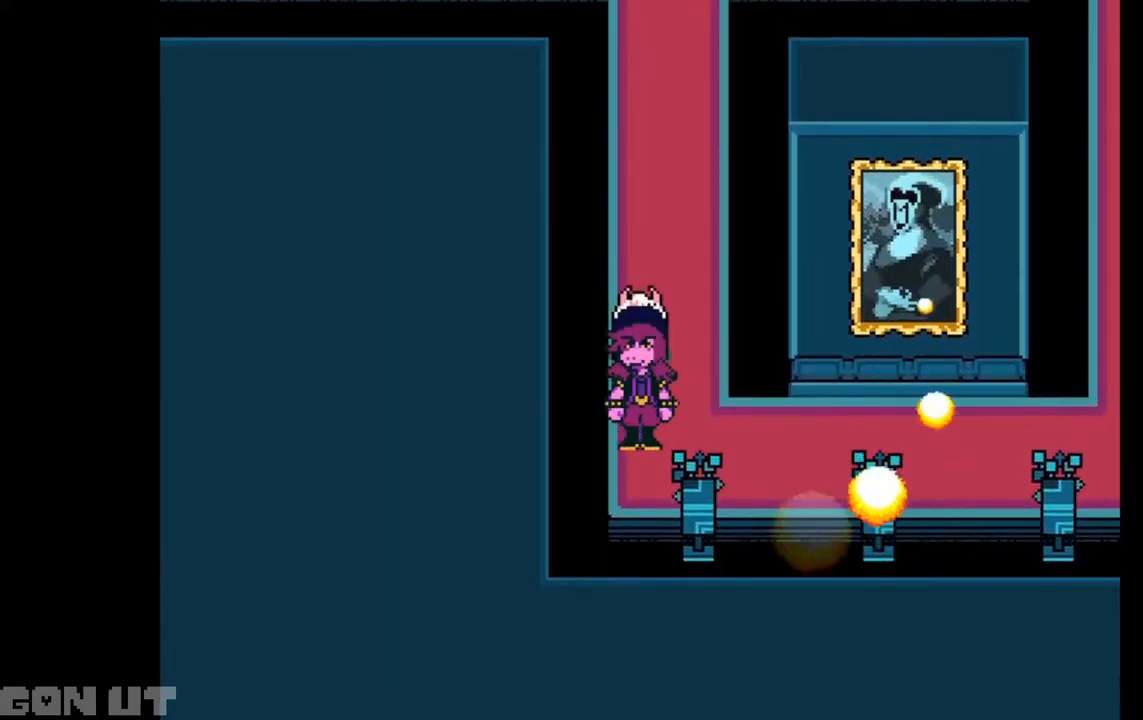
{"keys": ["c"], "events": [[383, "down", "down"], [467, "down", "up"]]}
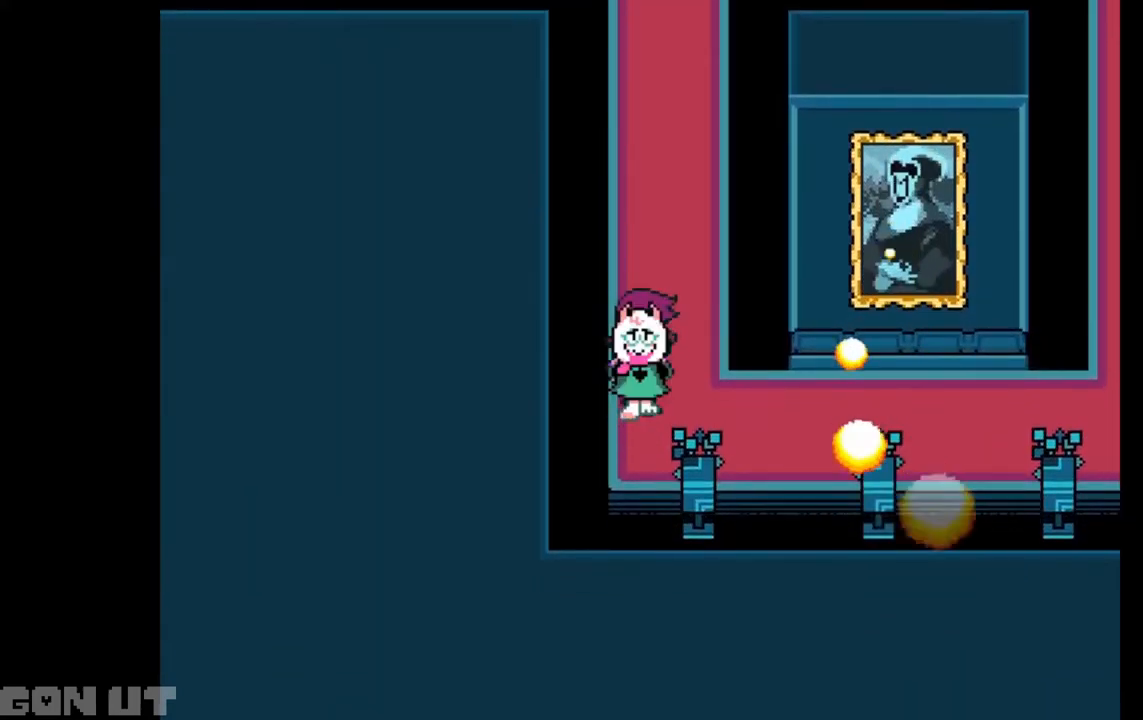
{"keys": ["c", "down"], "events": [[417, "down", "down"]]}
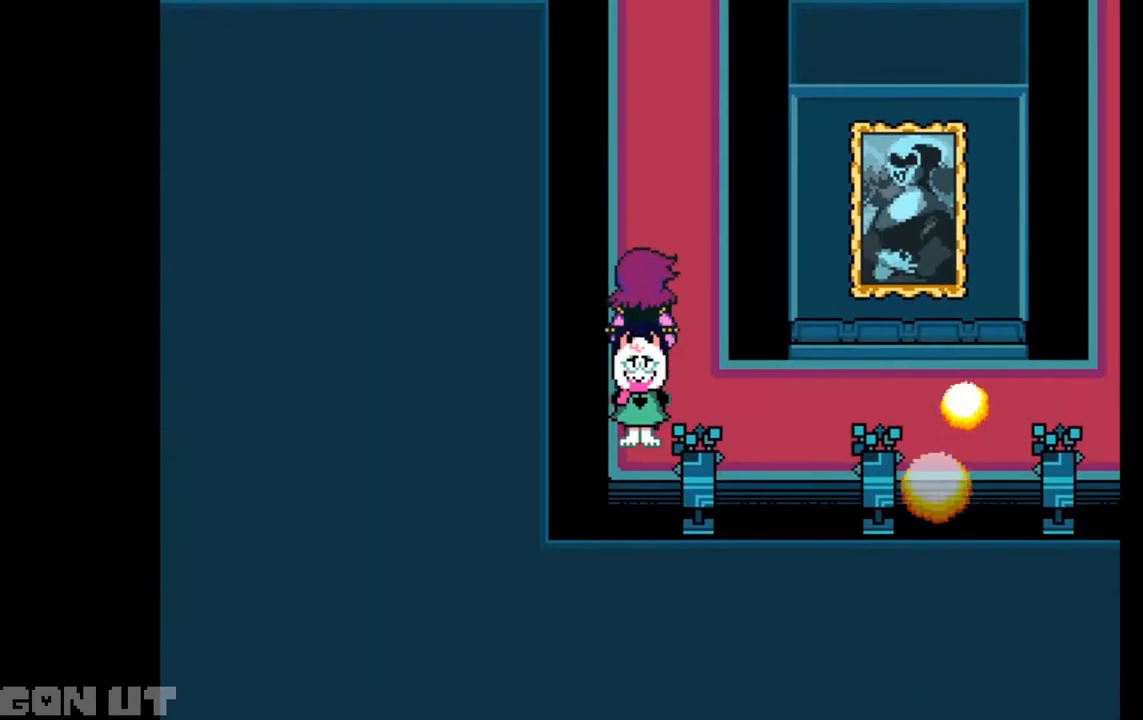
{"keys": ["c", "right"], "events": [[33, "right", "down"], [83, "down", "up"], [117, "right", "up"], [217, "right", "down"]]}
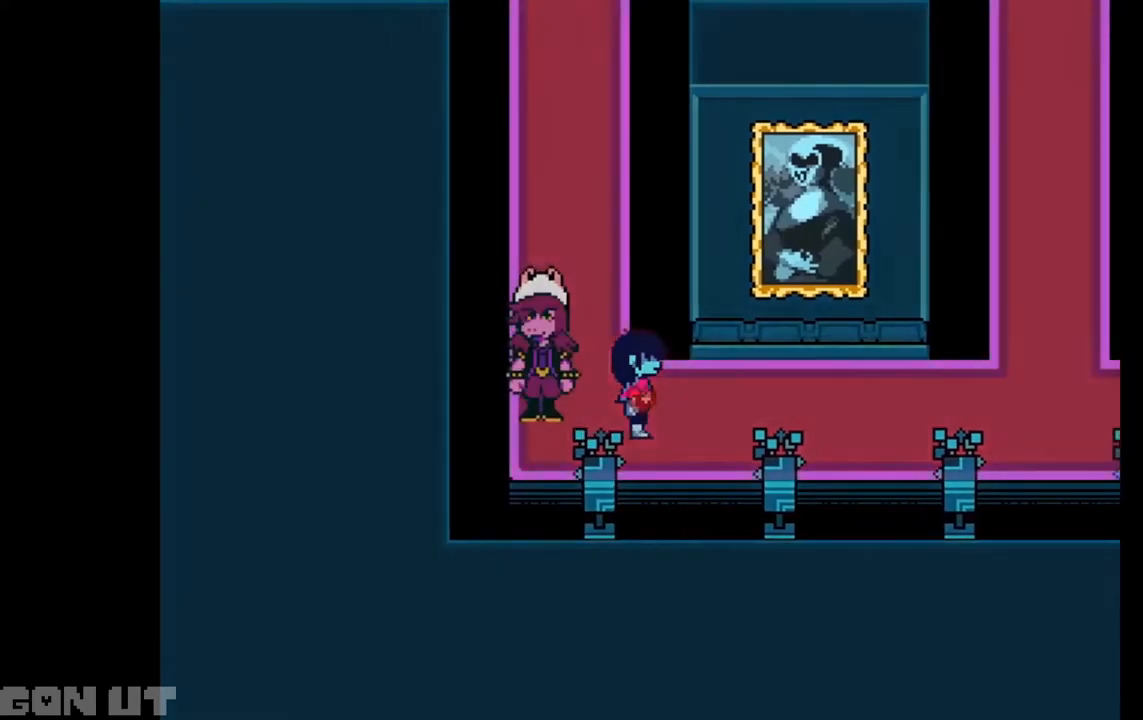
{"keys": ["c", "right"], "events": []}
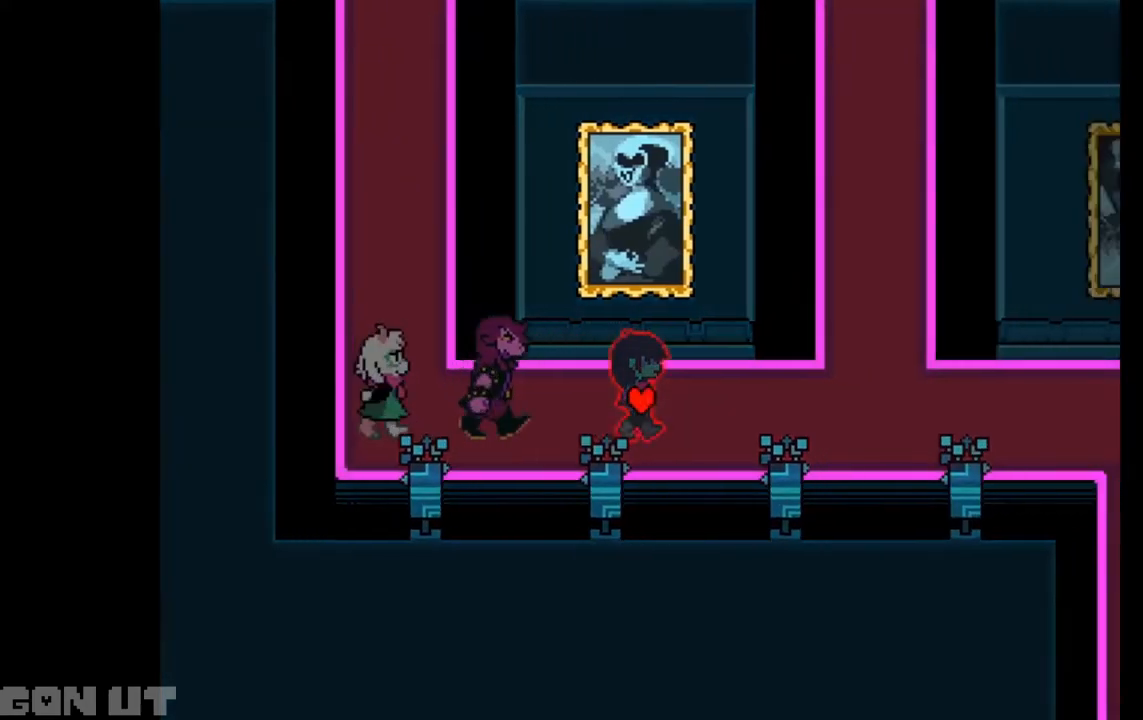
{"keys": ["c", "right"], "events": []}
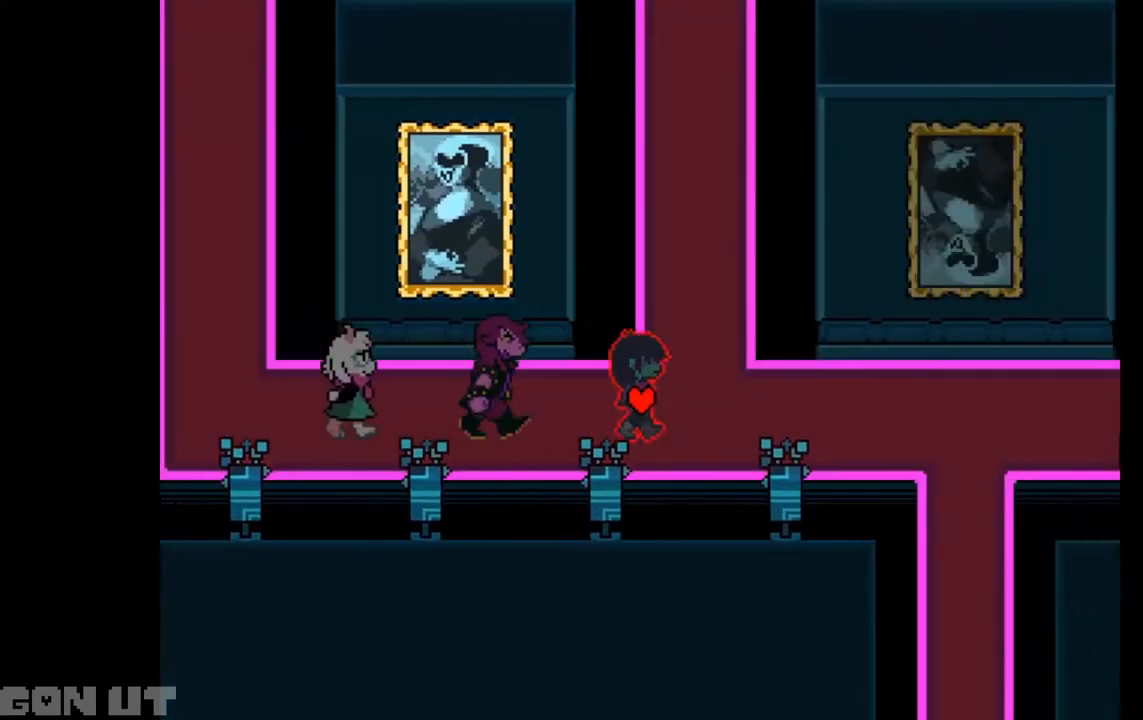
{"keys": ["c", "right"], "events": []}
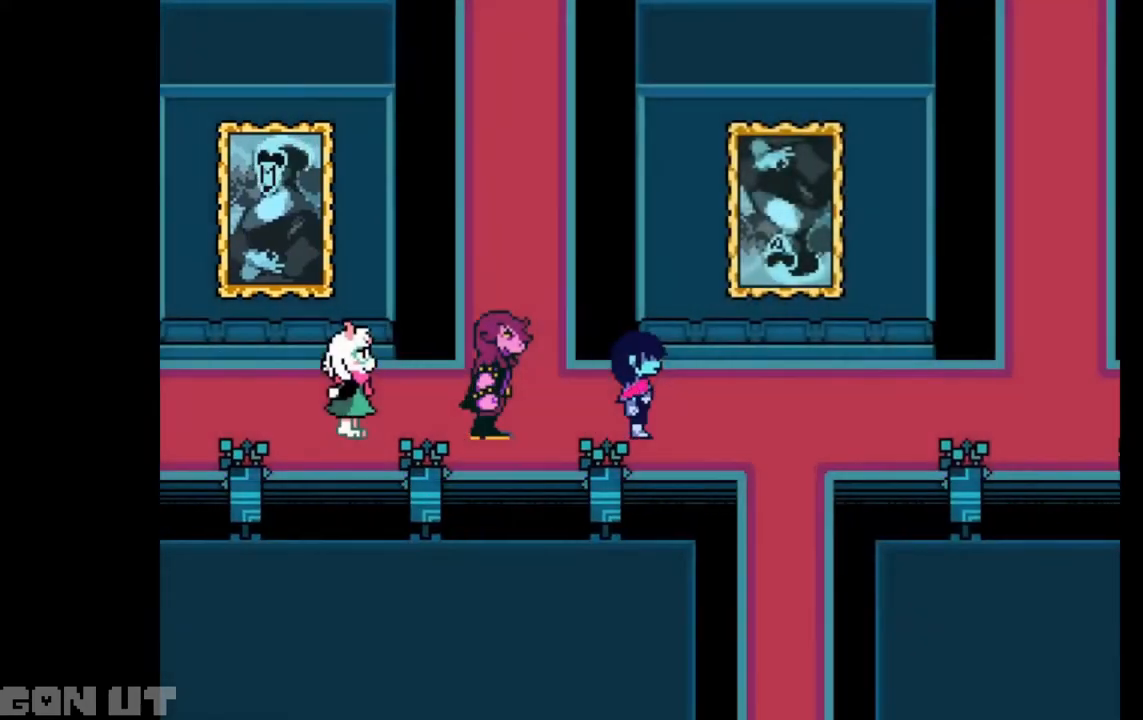
{"keys": ["c", "right"], "events": []}
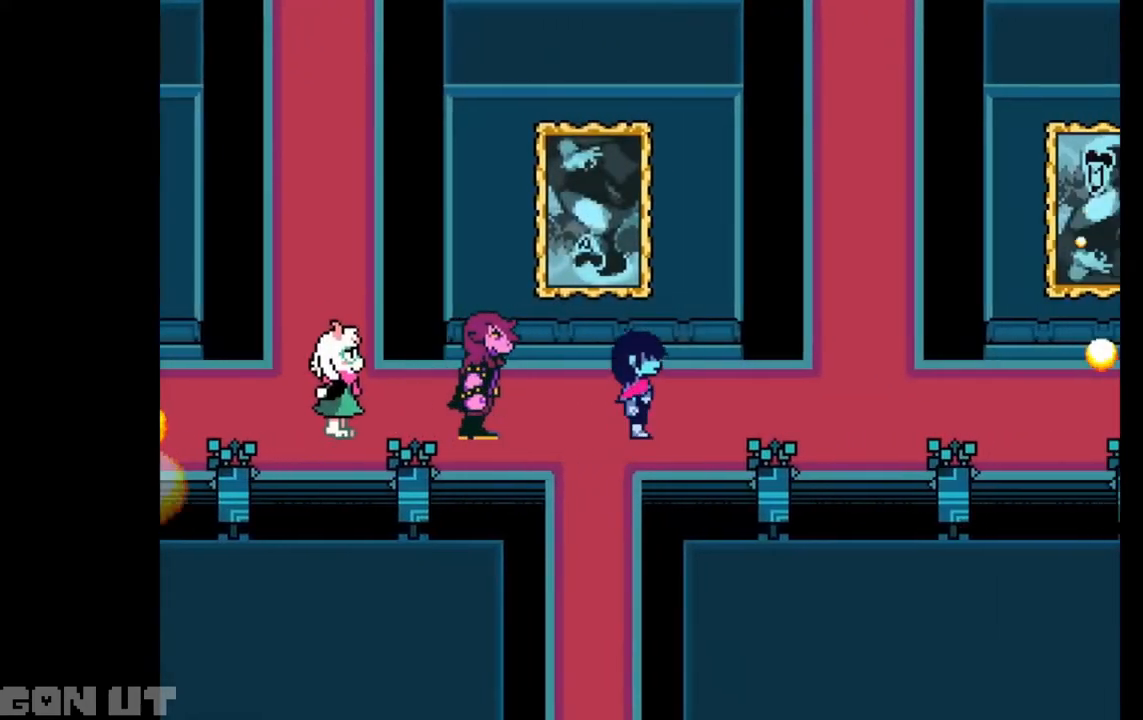
{"keys": ["c"], "events": [[500, "right", "up"]]}
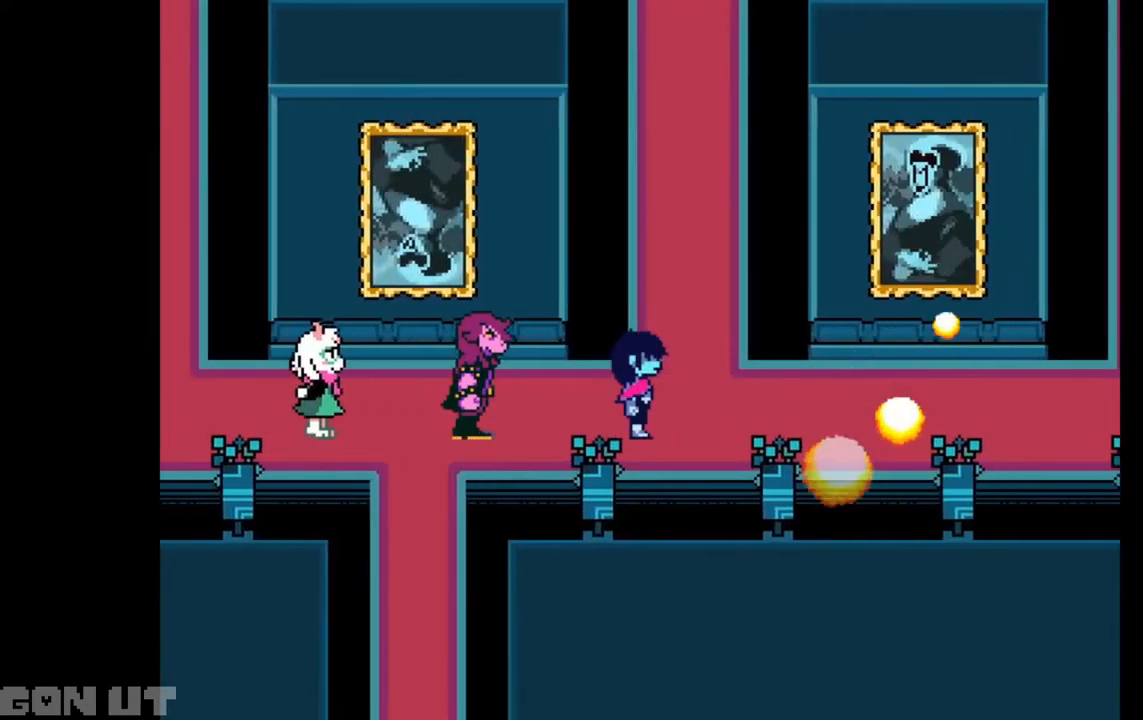
{"keys": ["c"], "events": [[117, "right", "down"], [183, "right", "up"]]}
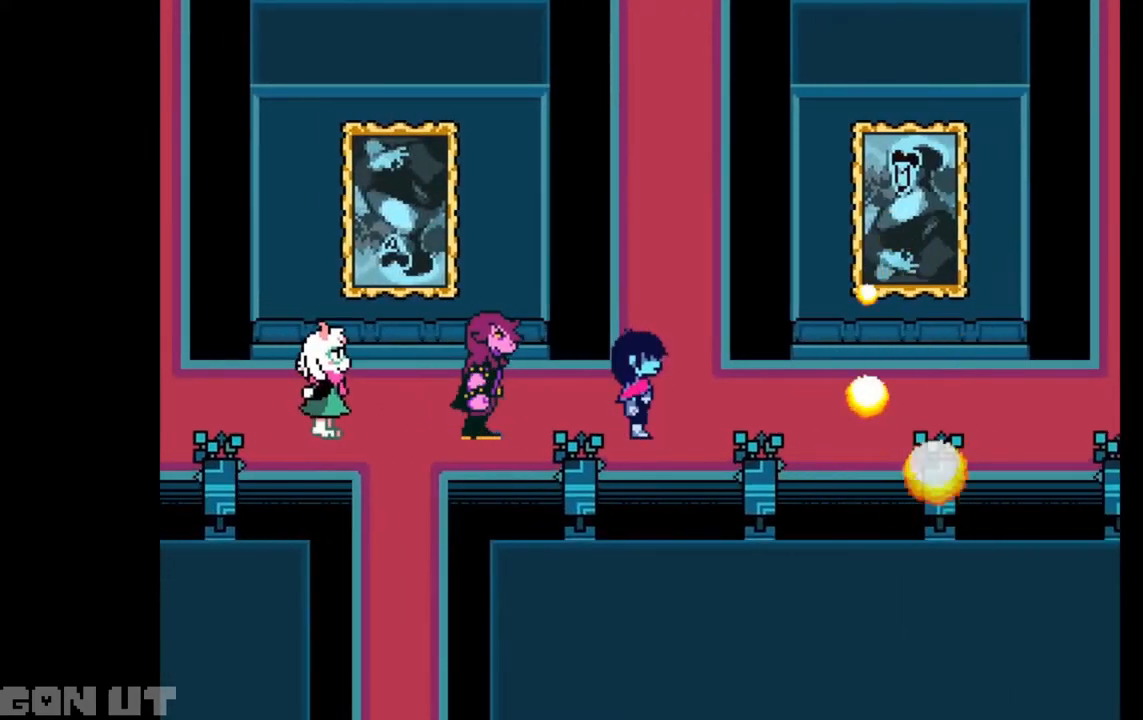
{"keys": ["c"], "events": [[33, "right", "down"], [150, "right", "up"]]}
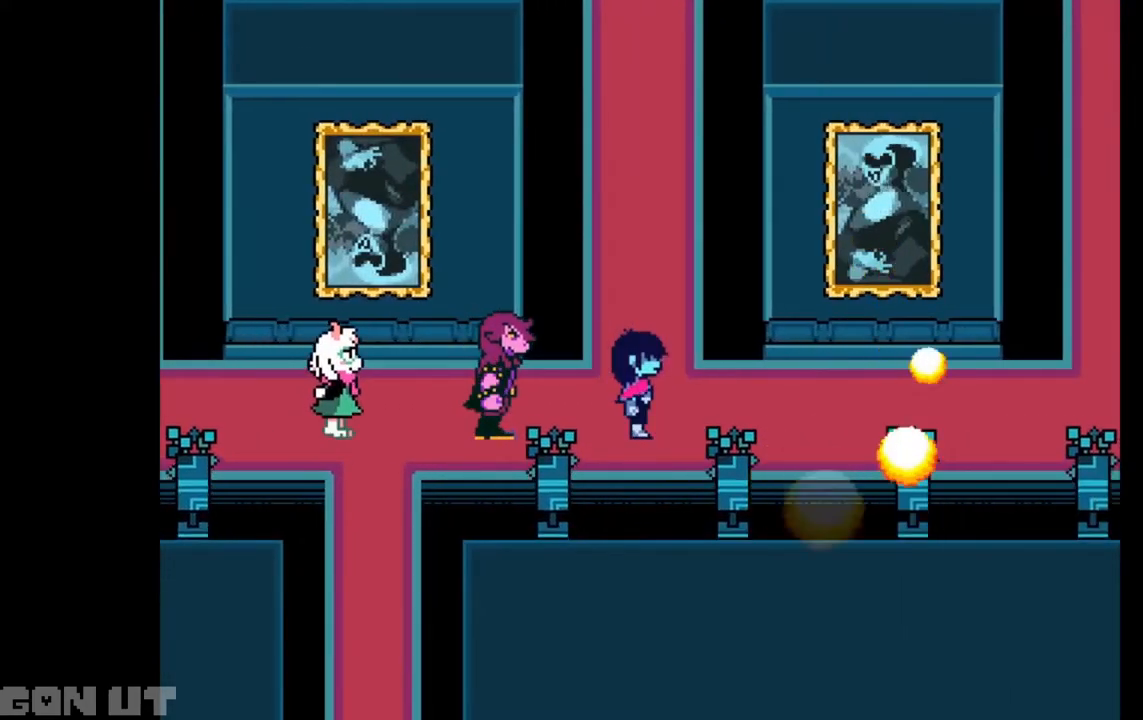
{"keys": ["c", "right"], "events": [[83, "right", "down"], [217, "right", "up"], [250, "right", "down"]]}
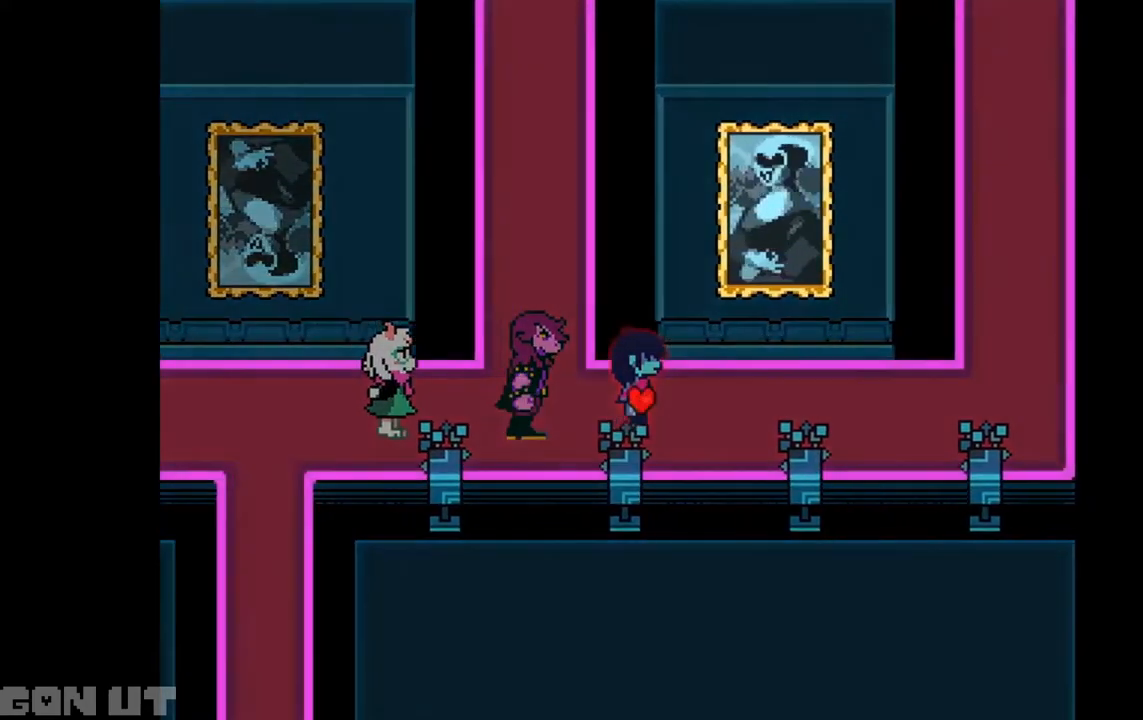
{"keys": ["c", "right"], "events": []}
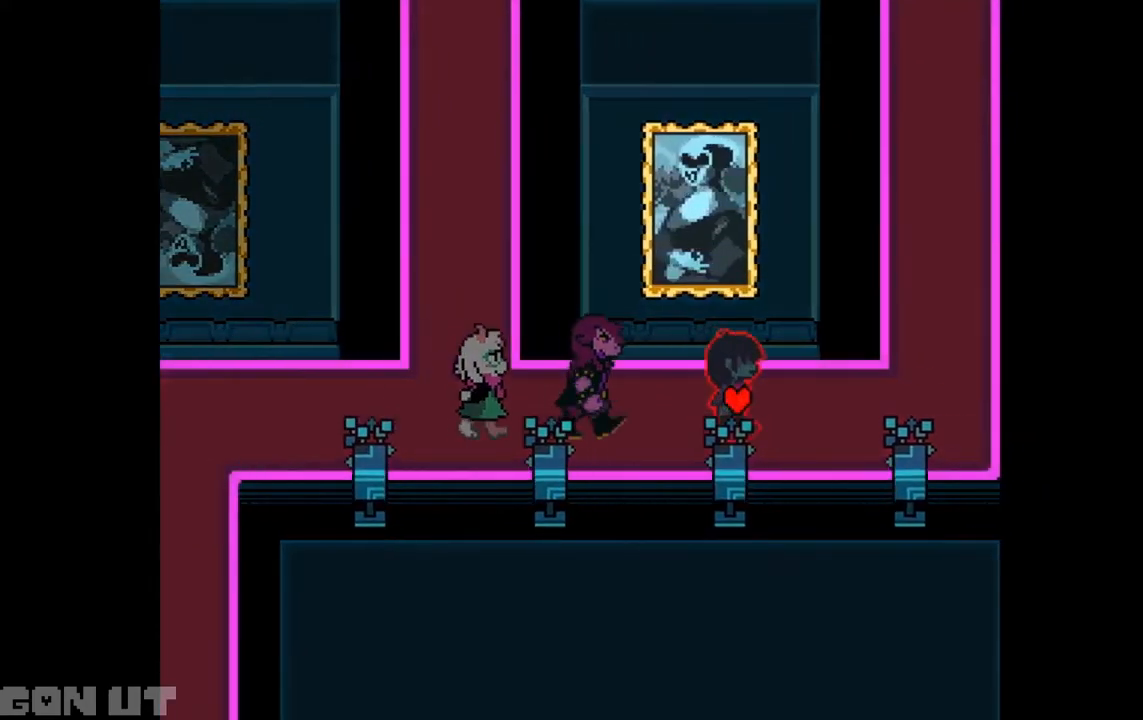
{"keys": ["c", "right", "up"], "events": [[417, "up", "down"]]}
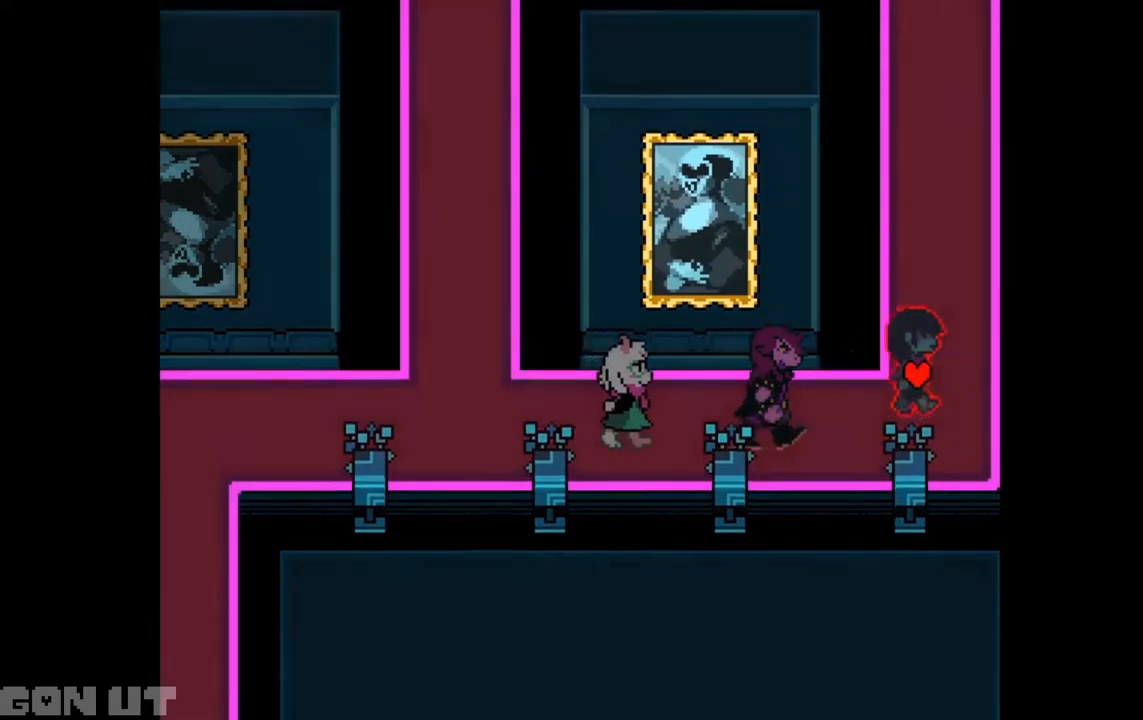
{"keys": ["c", "up"], "events": [[117, "right", "up"]]}
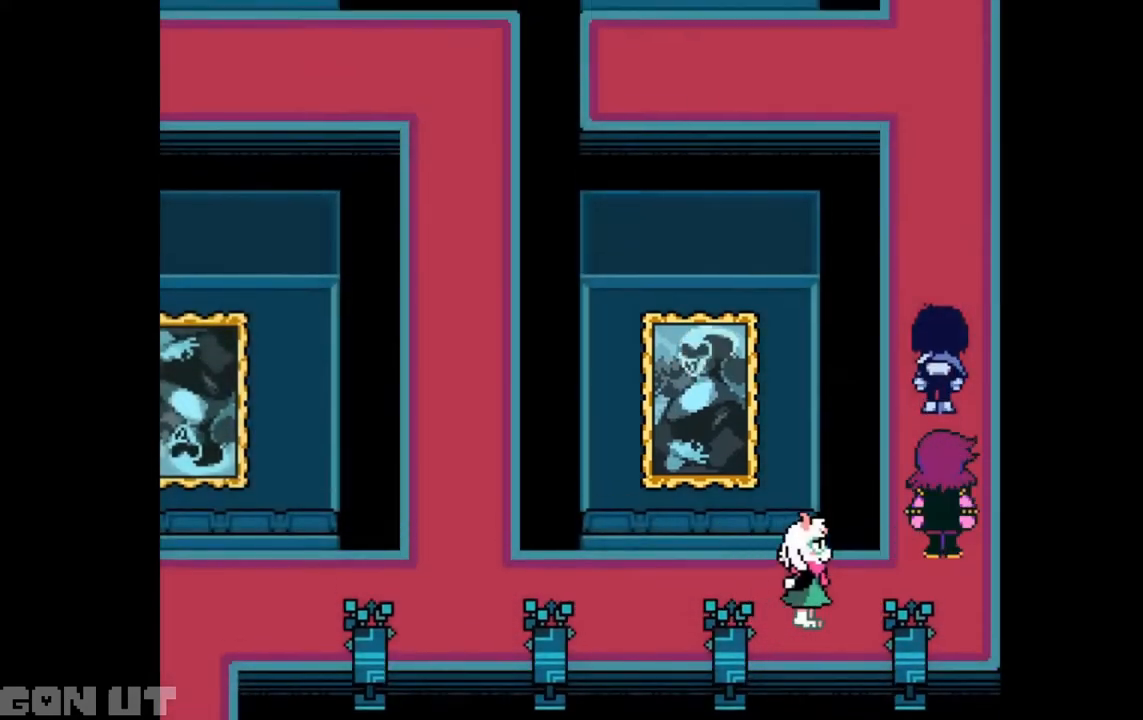
{"keys": ["c", "up"], "events": []}
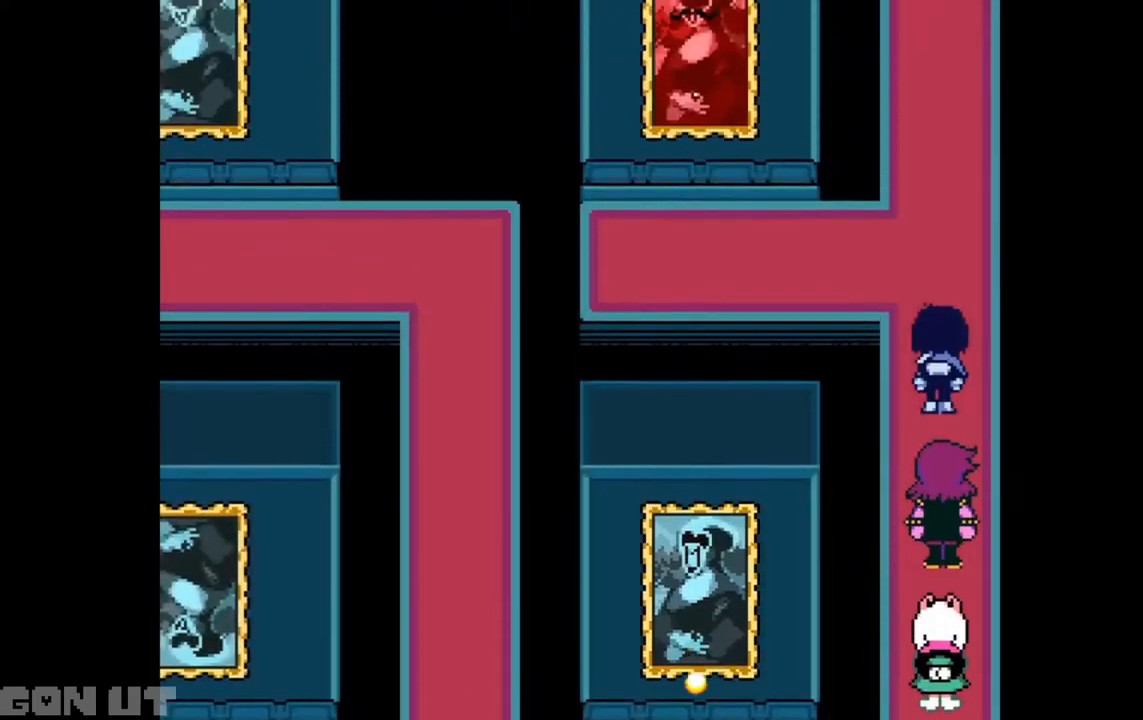
{"keys": ["left"], "events": [[317, "c", "up"], [317, "left", "down"], [417, "up", "up"]]}
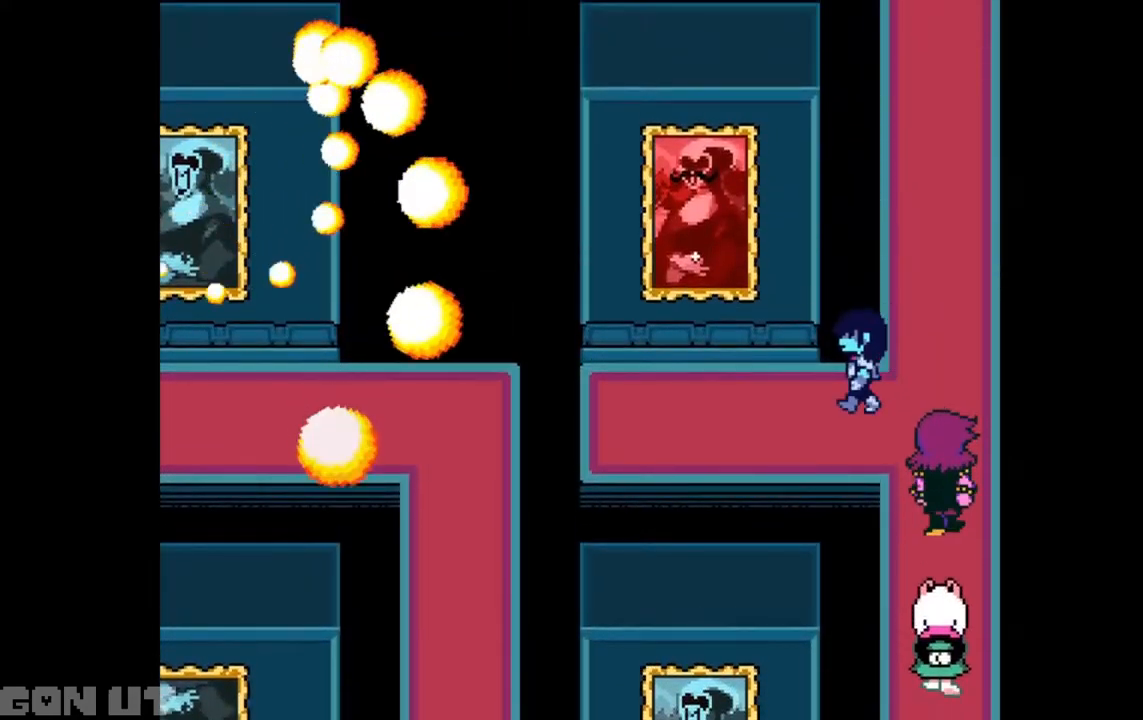
{"keys": ["left"], "events": [[33, "left", "up"], [383, "left", "down"]]}
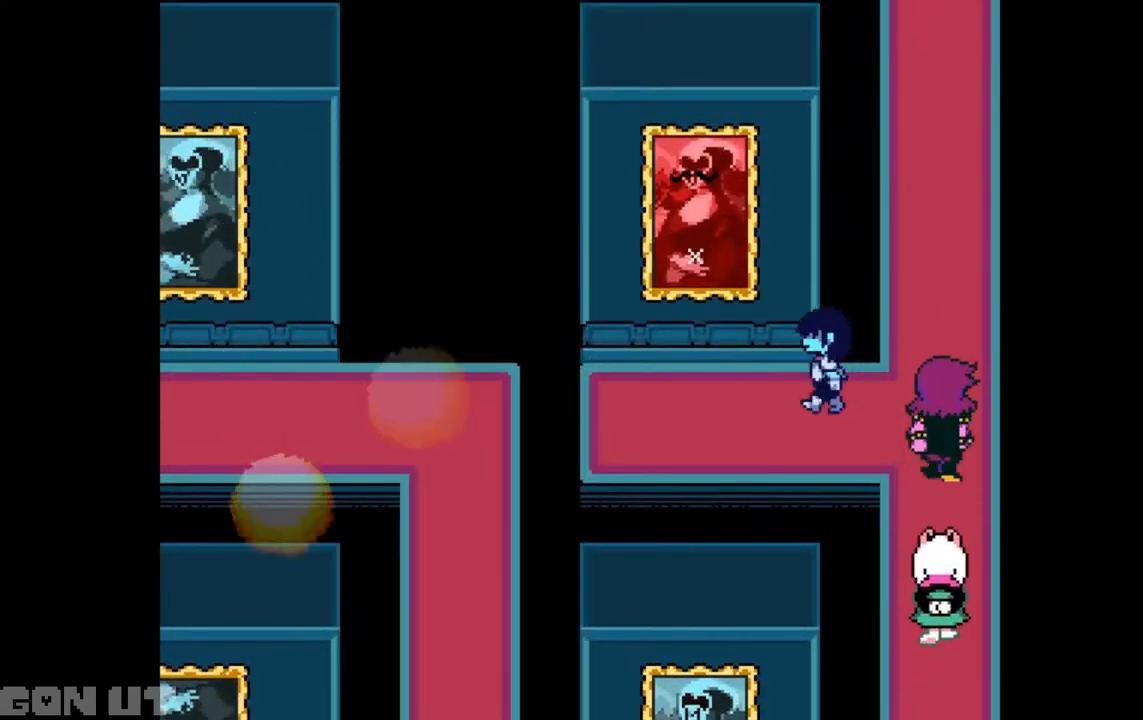
{"keys": ["right"], "events": [[83, "left", "up"], [183, "left", "down"], [283, "up", "down"], [317, "left", "up"], [350, "z", "down"], [417, "right", "down"], [467, "z", "up"], [500, "up", "up"]]}
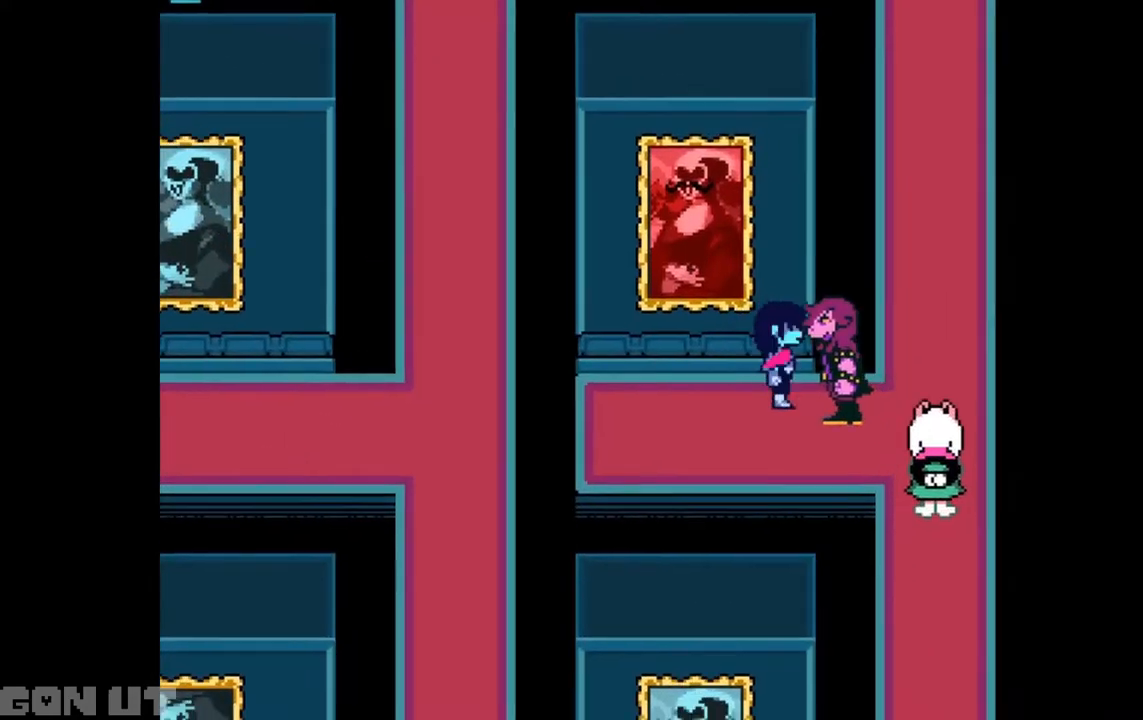
{"keys": ["right", "up"], "events": [[500, "up", "down"]]}
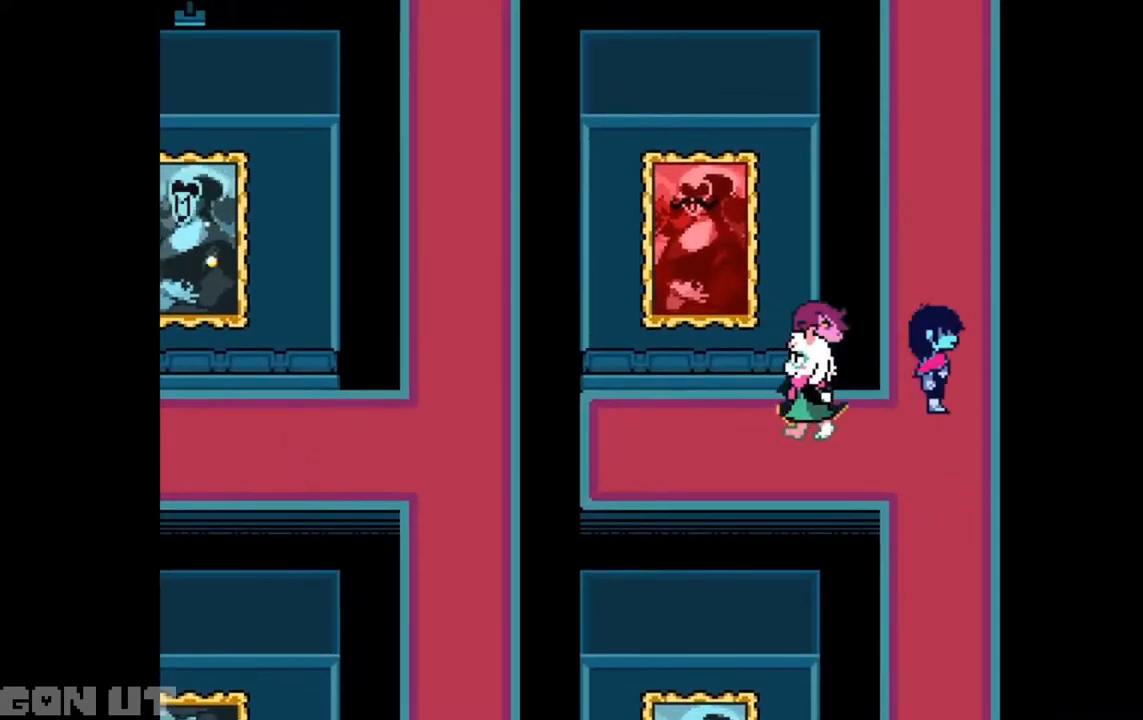
{"keys": ["up"], "events": [[83, "right", "up"]]}
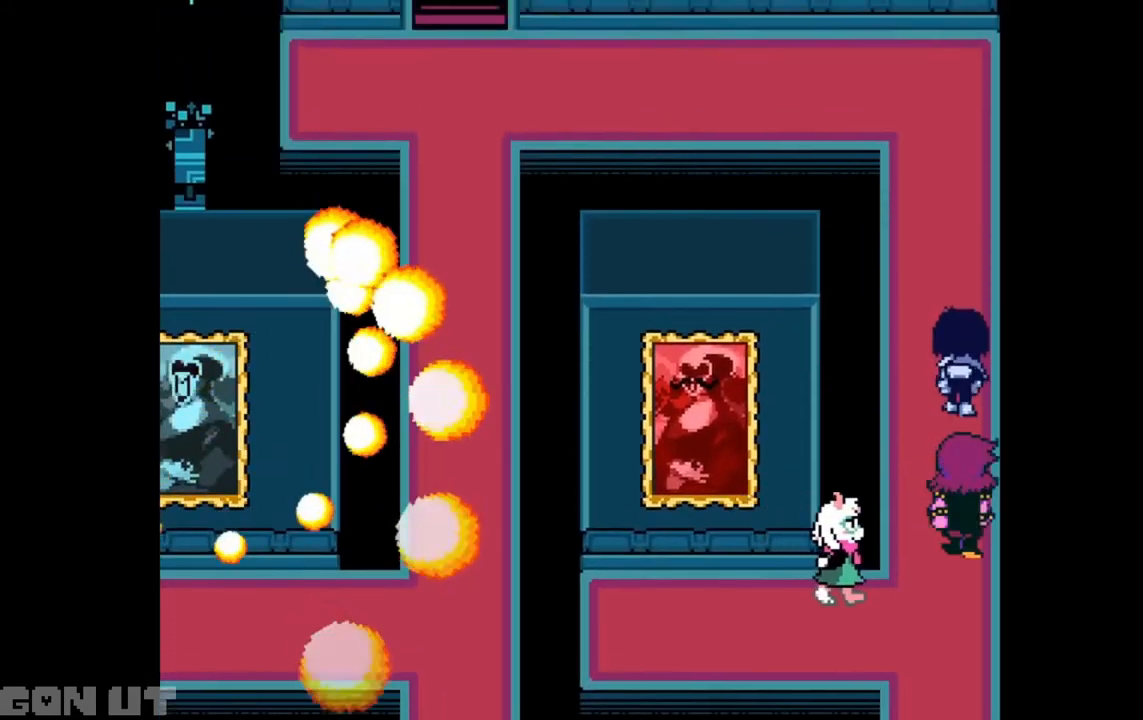
{"keys": ["up"], "events": []}
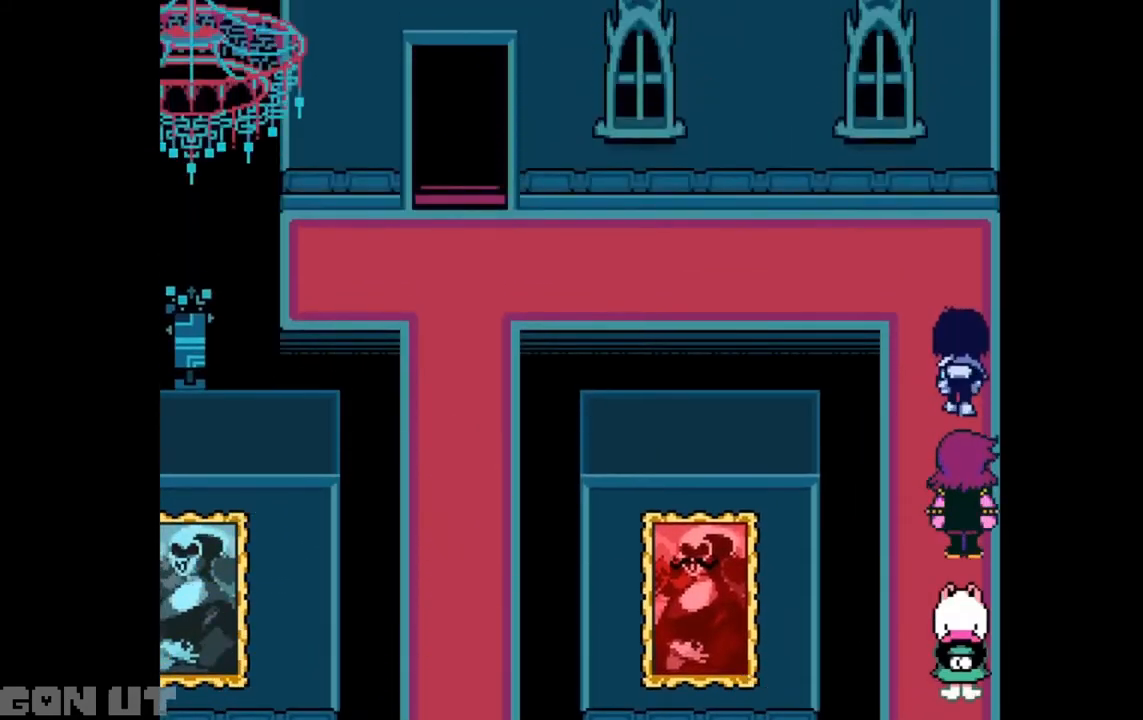
{"keys": ["left"], "events": [[217, "left", "down"], [467, "up", "up"]]}
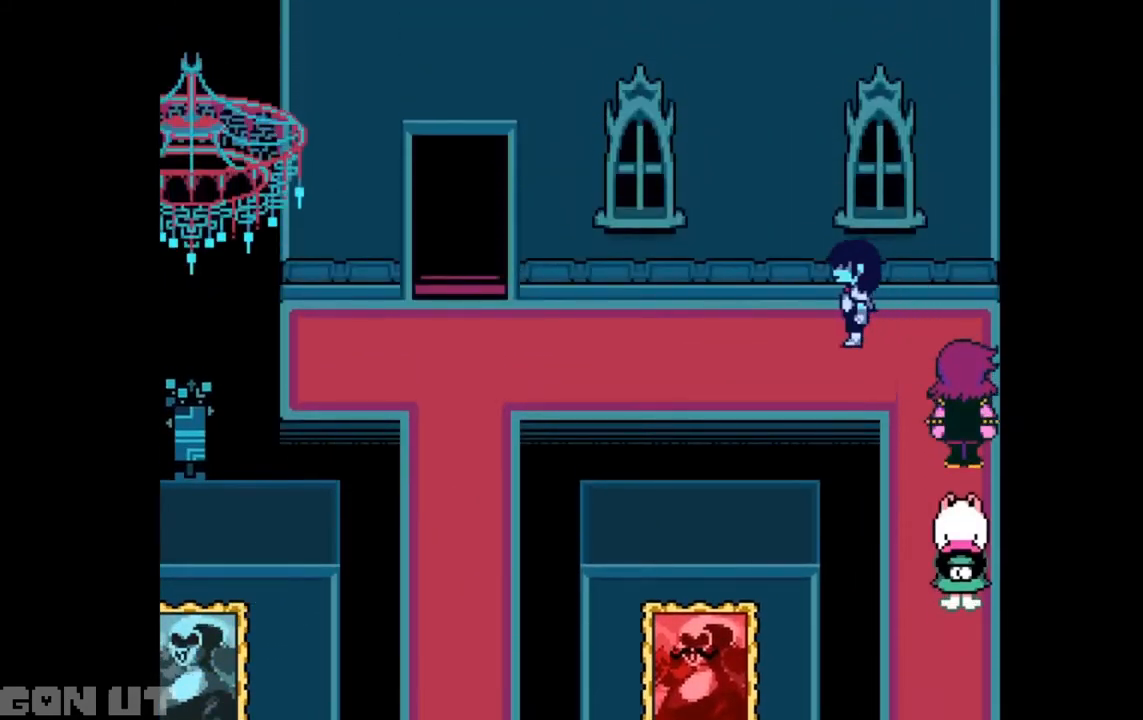
{"keys": ["left"], "events": []}